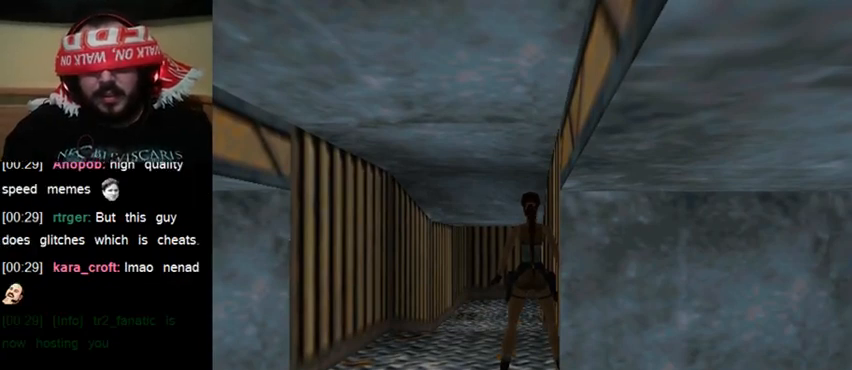
Gameplay with keyboard; each line is a JSON object with the keys held at the frame after it. "events" lists presses ("down") and releases ("up") of "0", "1", "2", "3", "4", "5", "6", "7", "8", "9", "act", "crouch", "dash", "down", "flare", "gun", "inv", "jump", "left", "right", "roll", "sl", "sr", "up" and "walk" between this image and that frame as [ms after this image, input, new state], when the widget could be followed in between. No other keys are recorded. Mouse input is not recorded. Key names are as the overlay labels them; some are game actions (e.g. jump) rather than physical keys. Not read: other_keys.
{"keys": [], "events": [[33, "1", "down"], [133, "1", "up"]]}
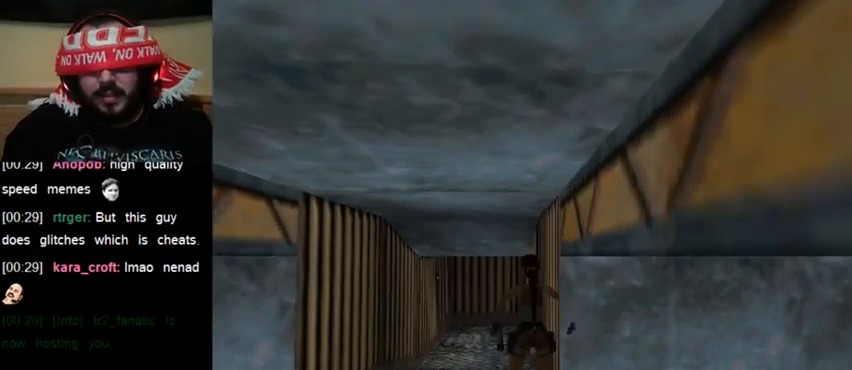
{"keys": [], "events": []}
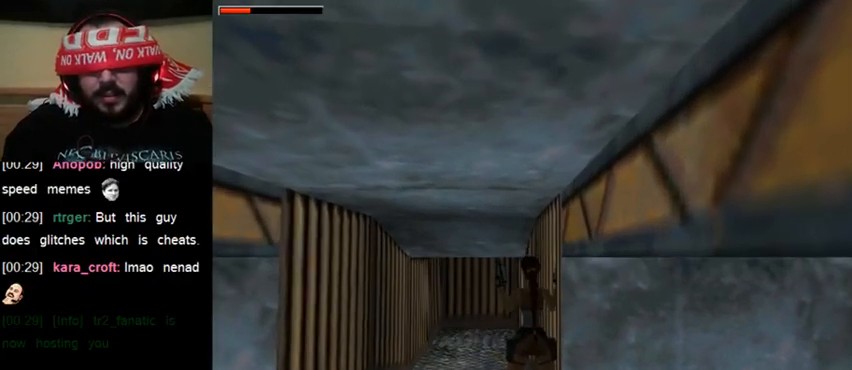
{"keys": [], "events": []}
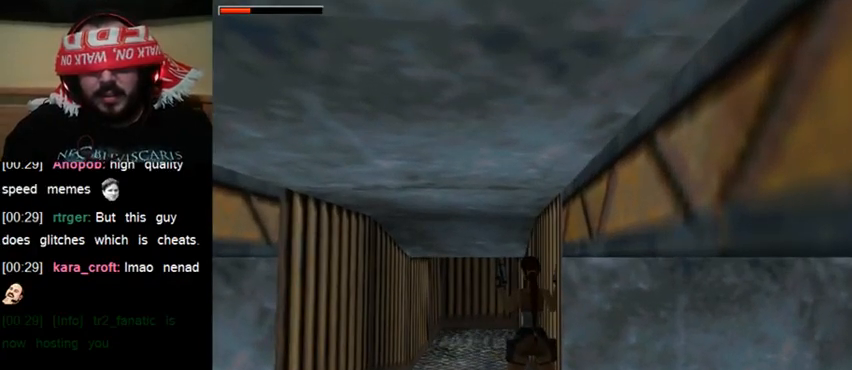
{"keys": [], "events": []}
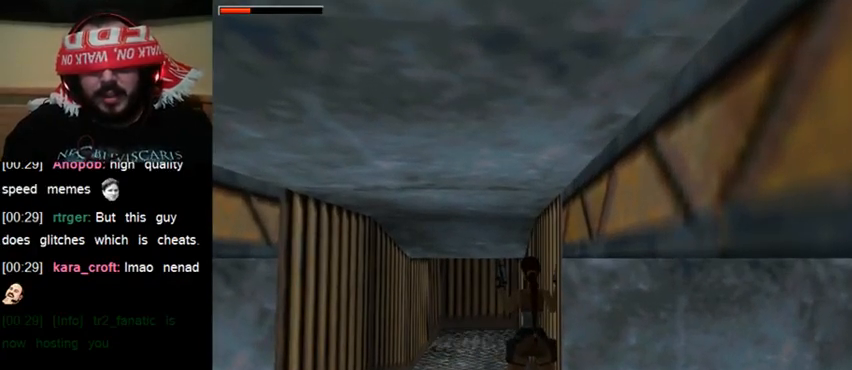
{"keys": [], "events": [[333, "sr", "down"], [467, "sr", "up"]]}
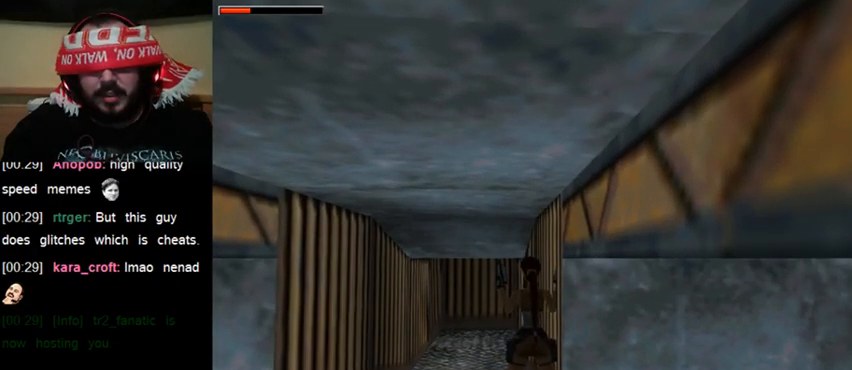
{"keys": [], "events": []}
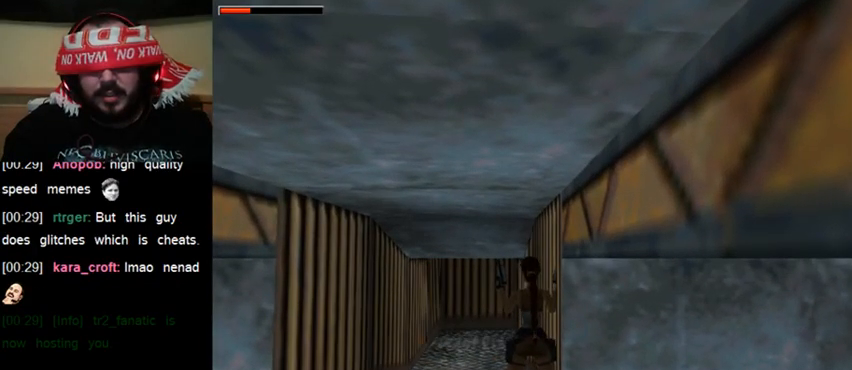
{"keys": ["gun"], "events": [[500, "gun", "down"]]}
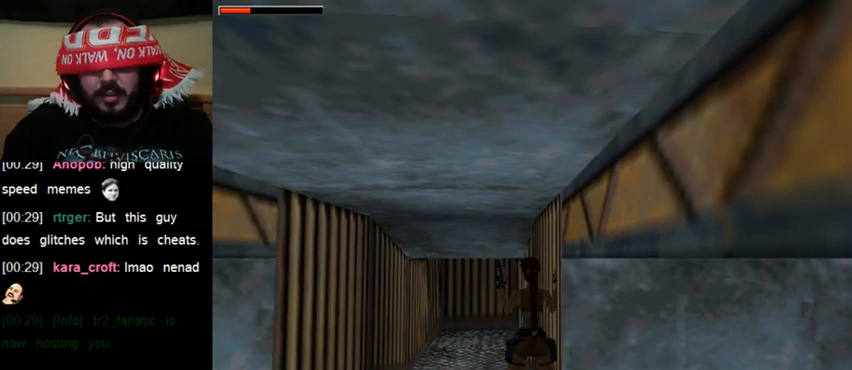
{"keys": [], "events": [[133, "gun", "up"]]}